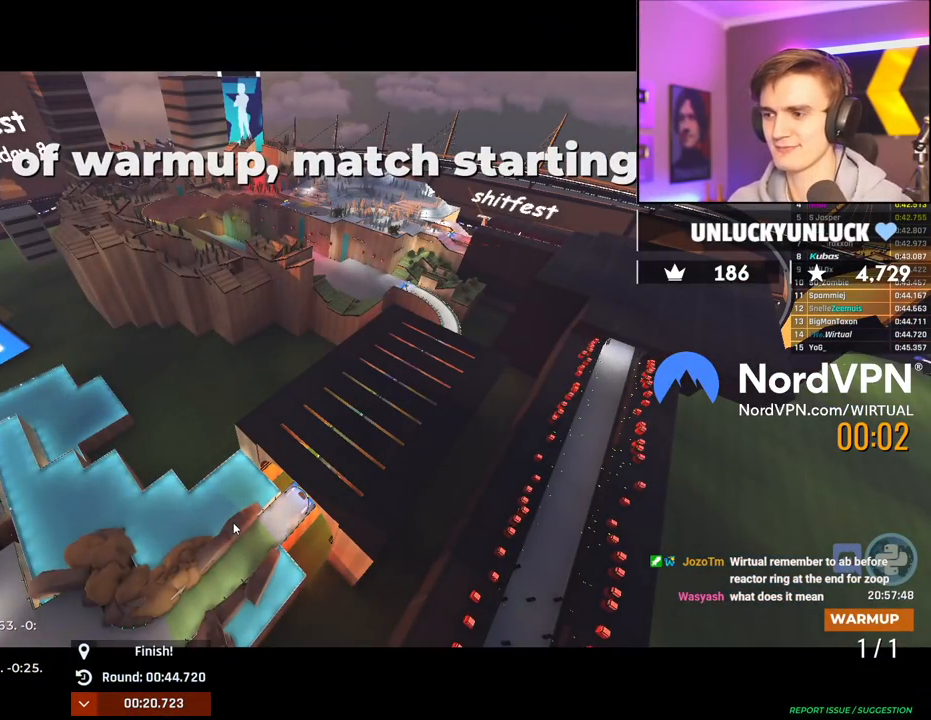
Gameplay with keyboard; each line is a JSON object with the keys held at the frame after it. "events" lists presses ("down") and releases ("up") of "brake", "down", "left", "right" and "up" between this image and that frame as [ms after this image, input, new state], when the widget could be followed in between. No other keys are recorded. Mouse input is not recorded. Key names are as the overlay labels them; some are game actions (e.g. jump) rather than physical keys.
{"keys": ["up"], "events": [[467, "up", "down"]]}
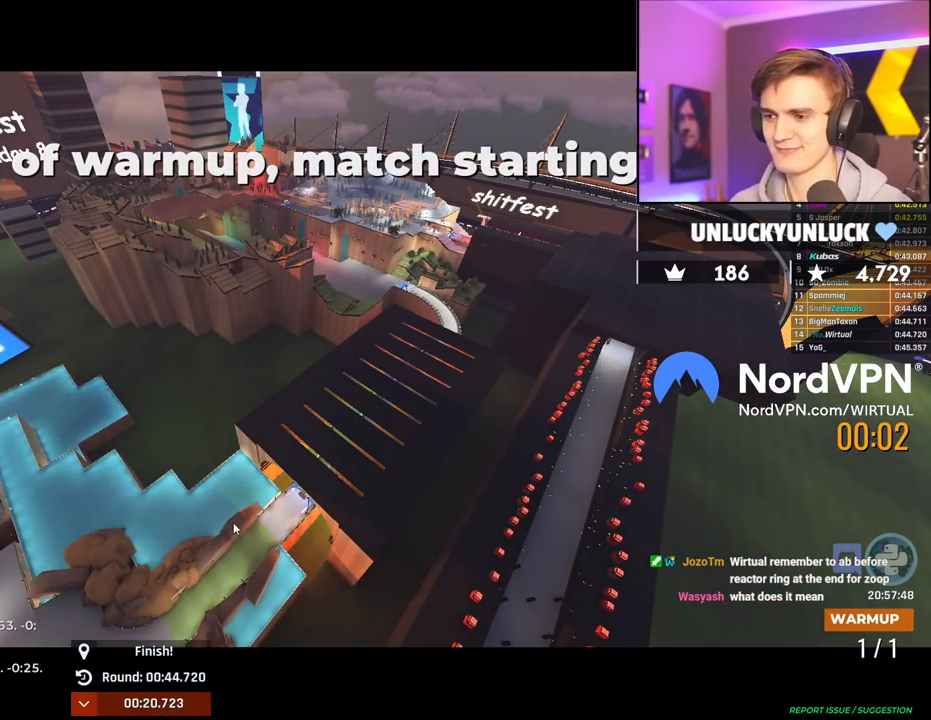
{"keys": ["up"], "events": []}
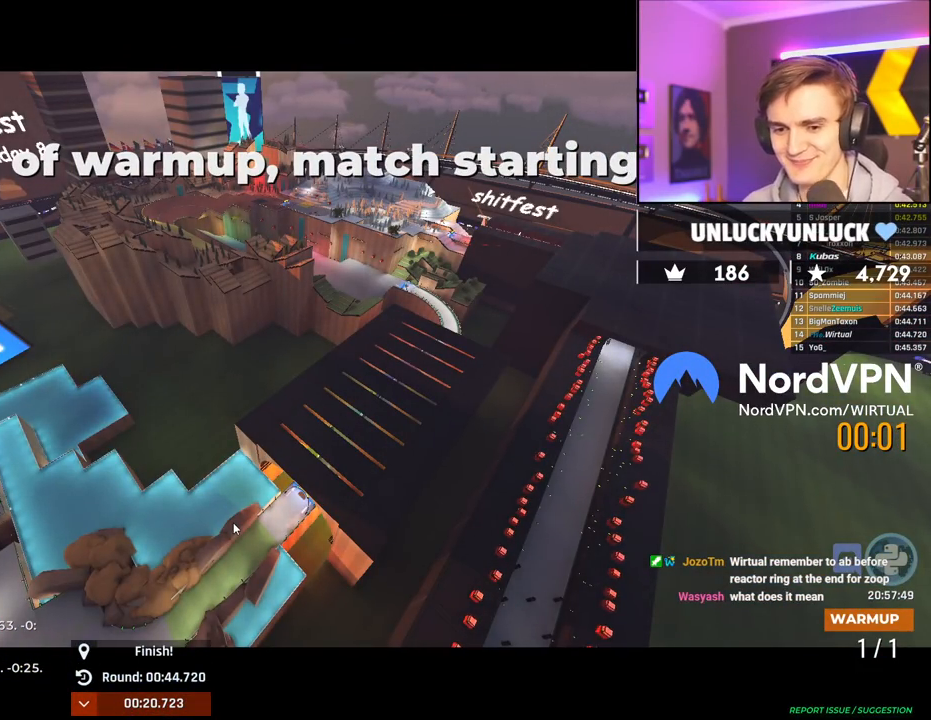
{"keys": ["up"], "events": []}
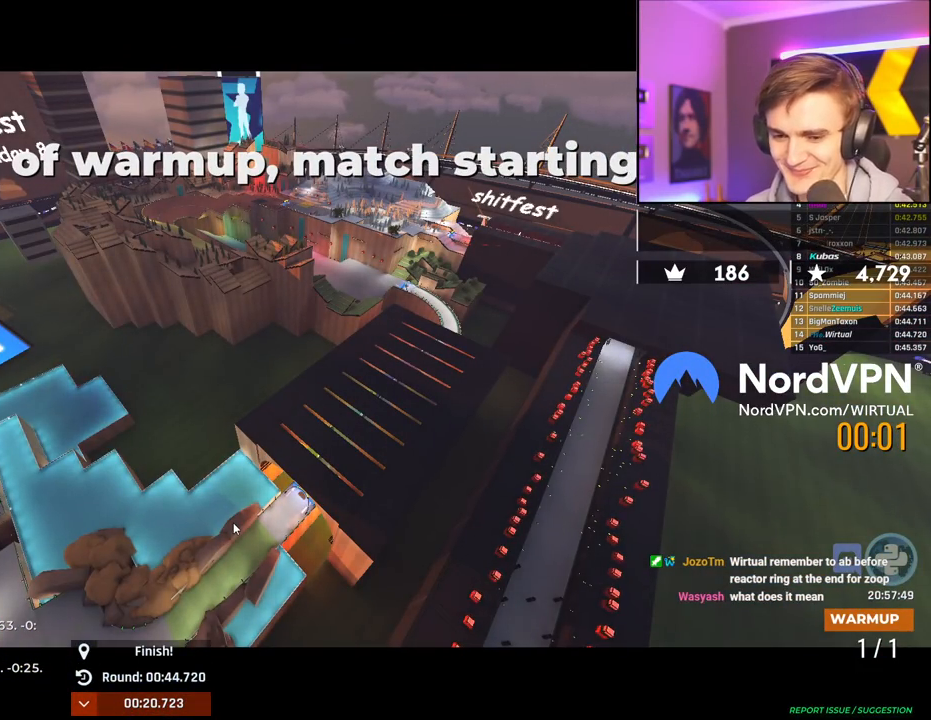
{"keys": ["up"], "events": []}
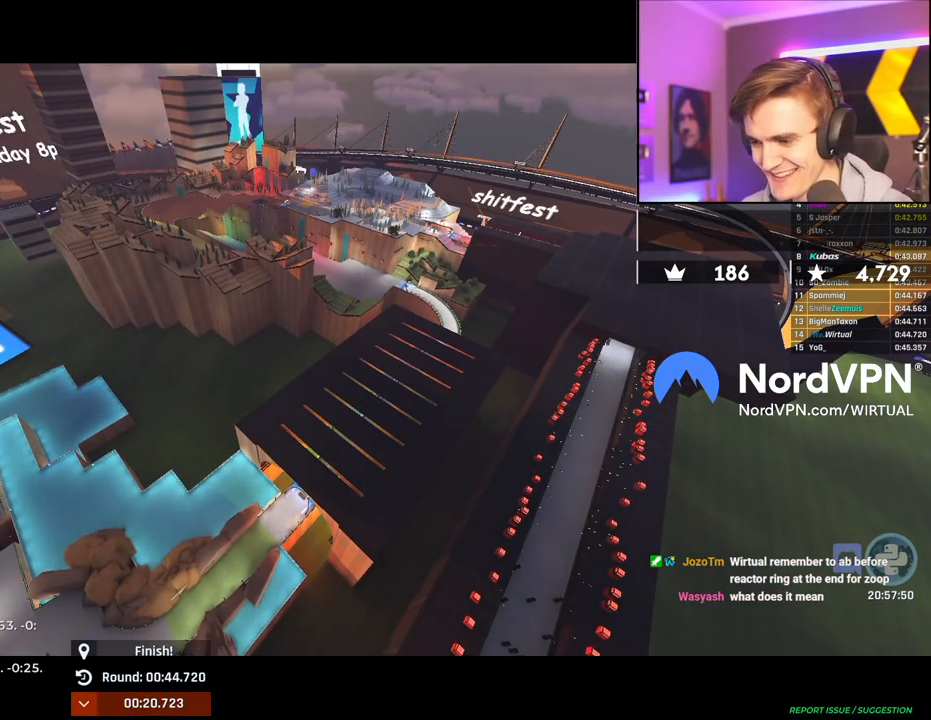
{"keys": ["up"], "events": []}
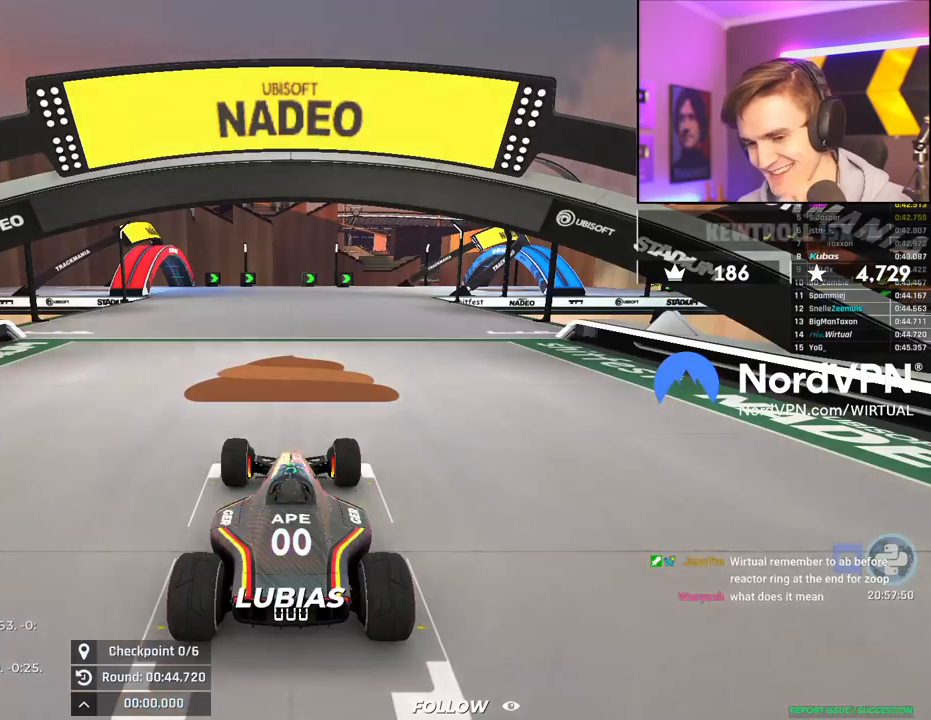
{"keys": ["up"], "events": []}
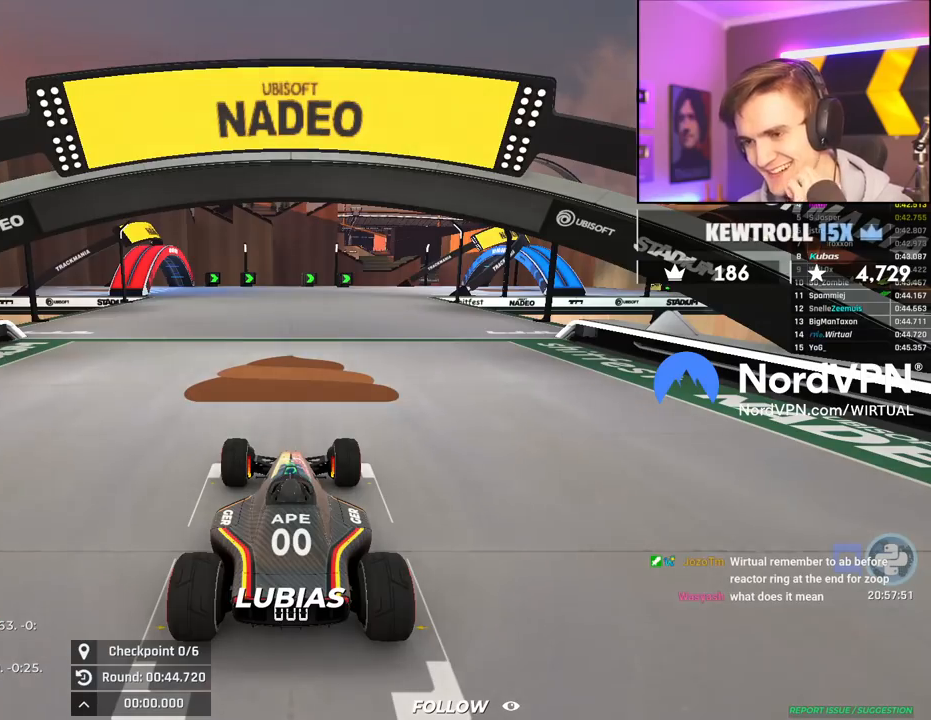
{"keys": ["up"], "events": []}
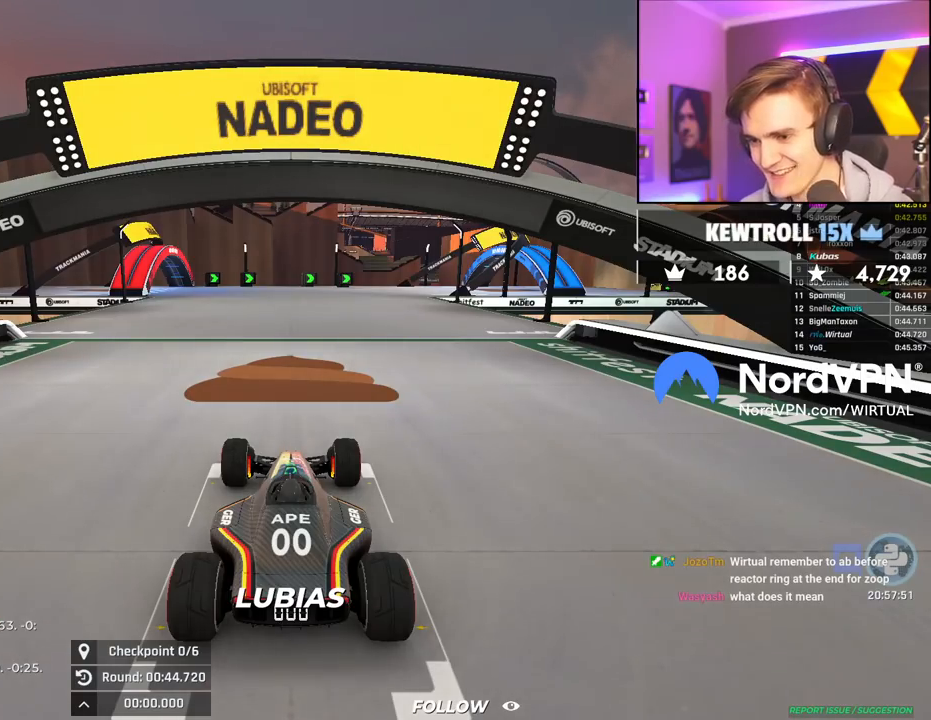
{"keys": ["up"], "events": []}
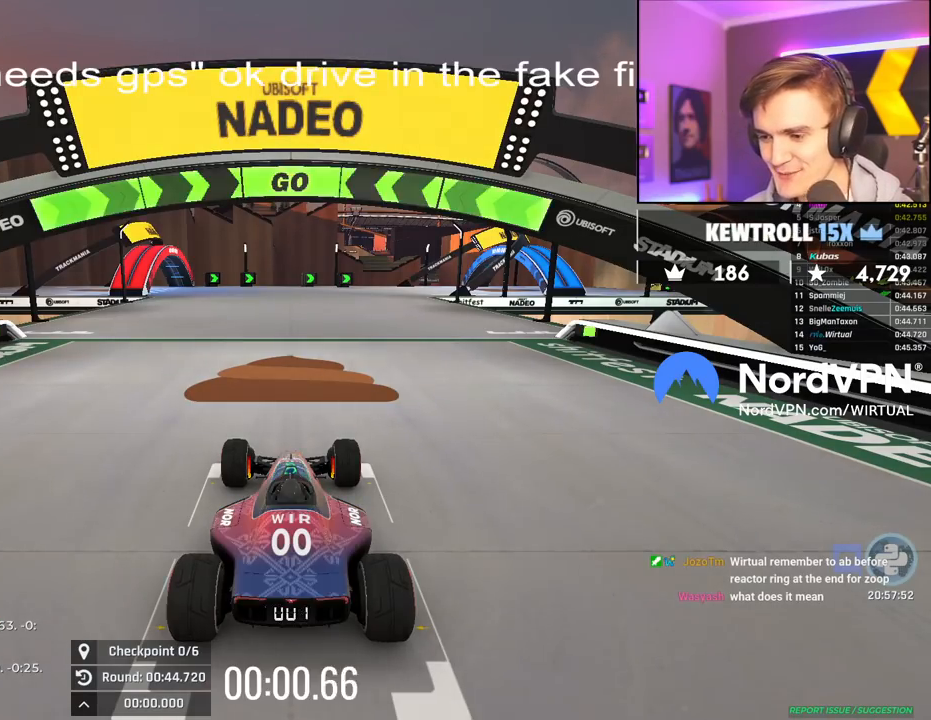
{"keys": ["up"], "events": []}
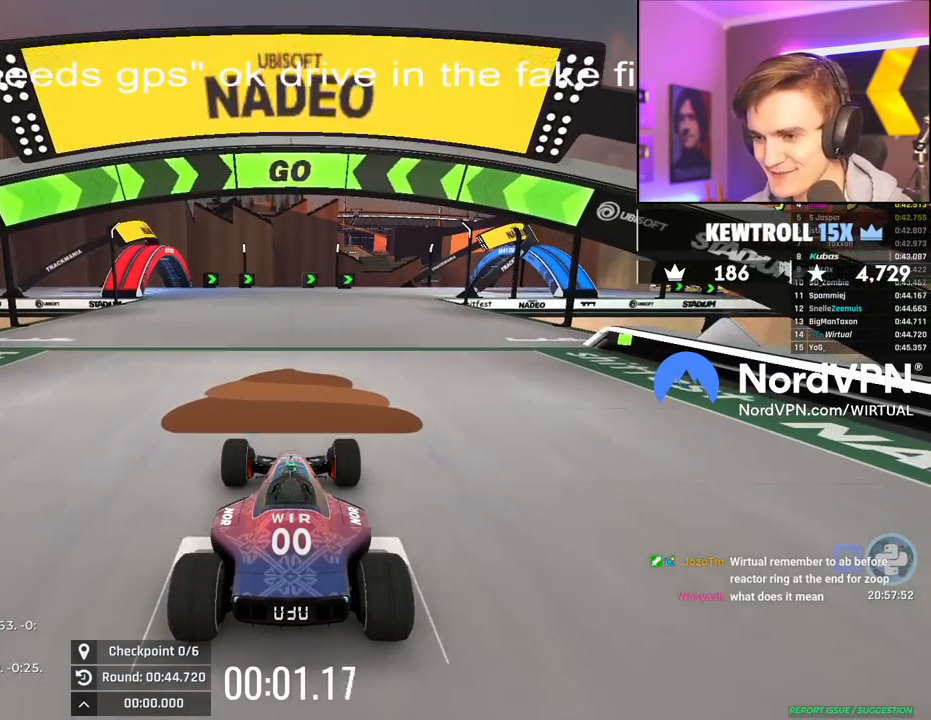
{"keys": ["up"], "events": [[334, "right", "down"], [434, "right", "up"]]}
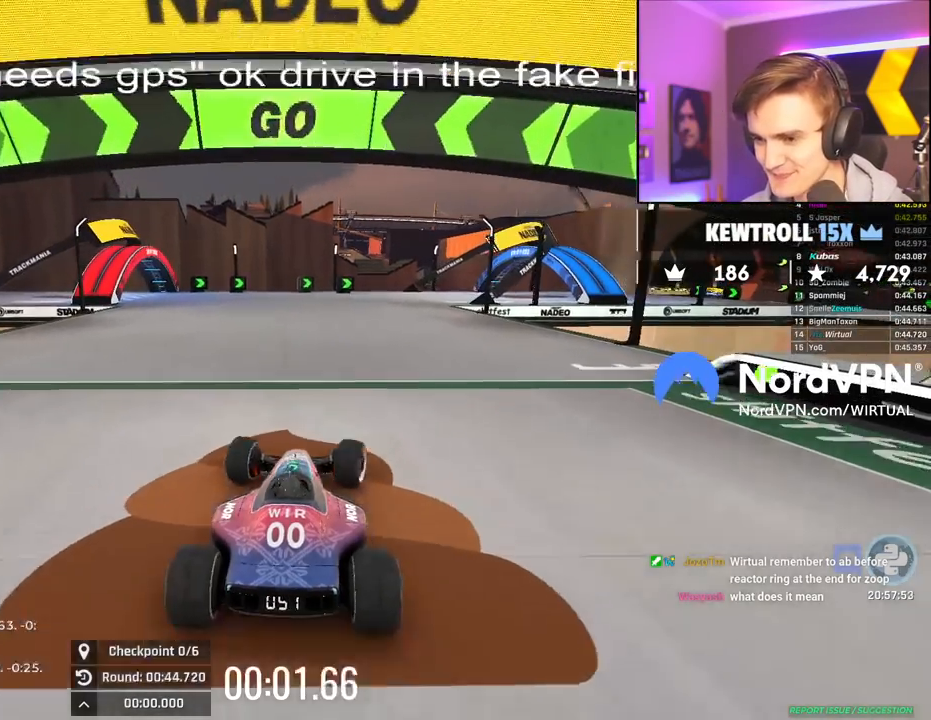
{"keys": ["up"], "events": [[117, "right", "down"], [200, "right", "up"]]}
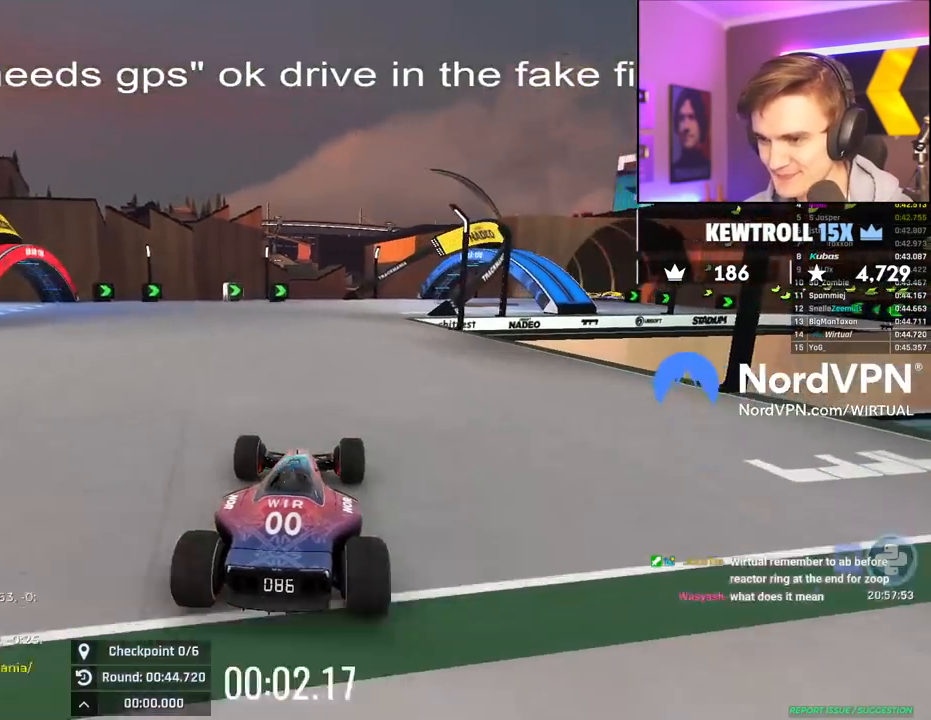
{"keys": ["up"], "events": [[267, "right", "down"], [317, "right", "up"]]}
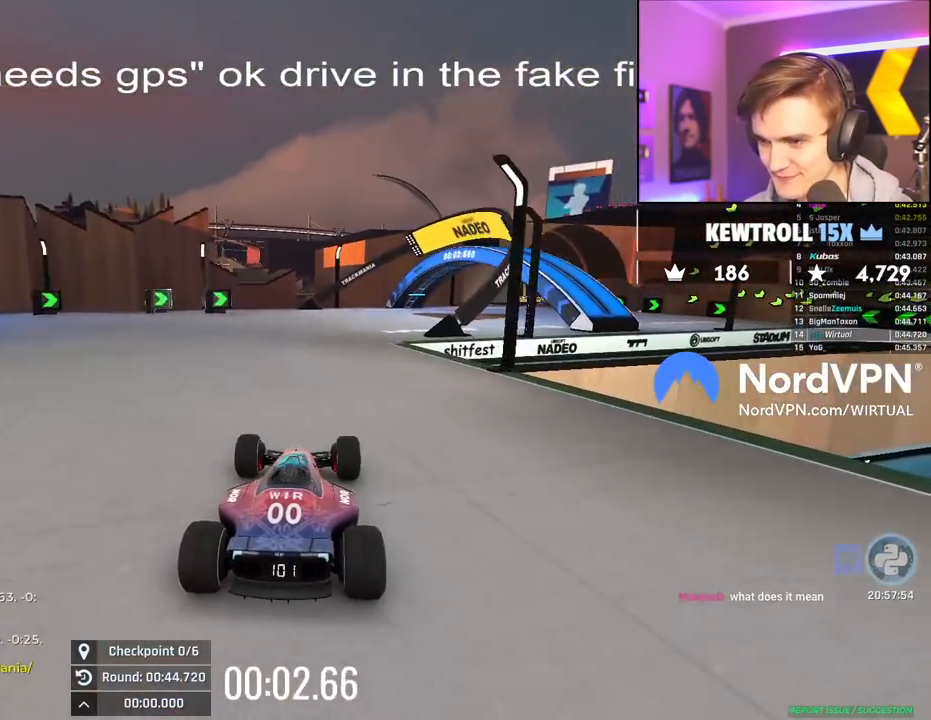
{"keys": ["right", "up"], "events": [[200, "right", "down"]]}
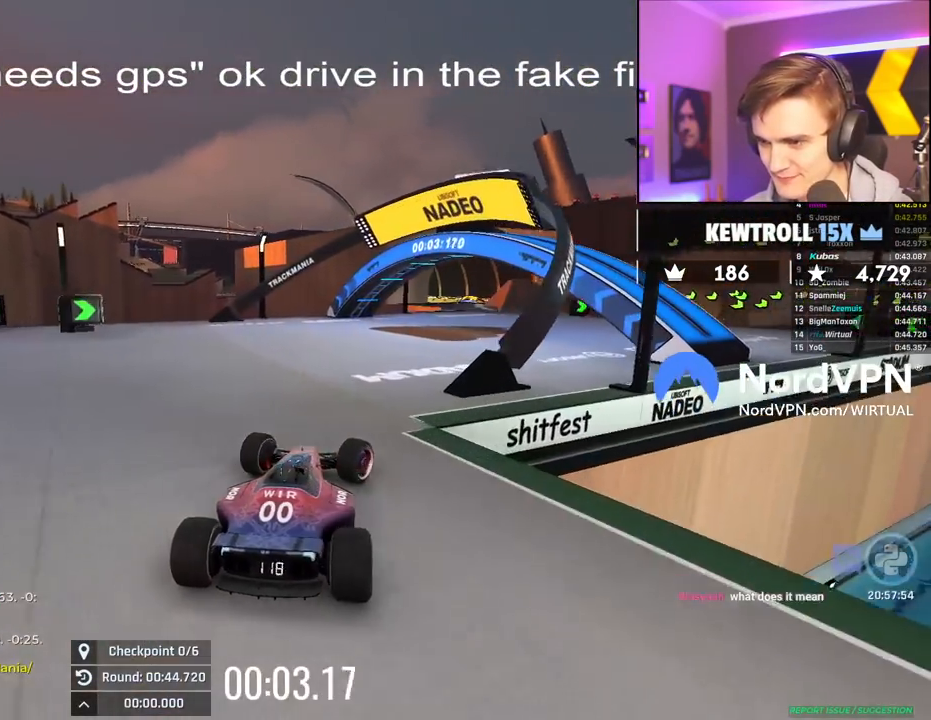
{"keys": ["up"], "events": [[200, "right", "up"], [300, "right", "down"], [484, "right", "up"]]}
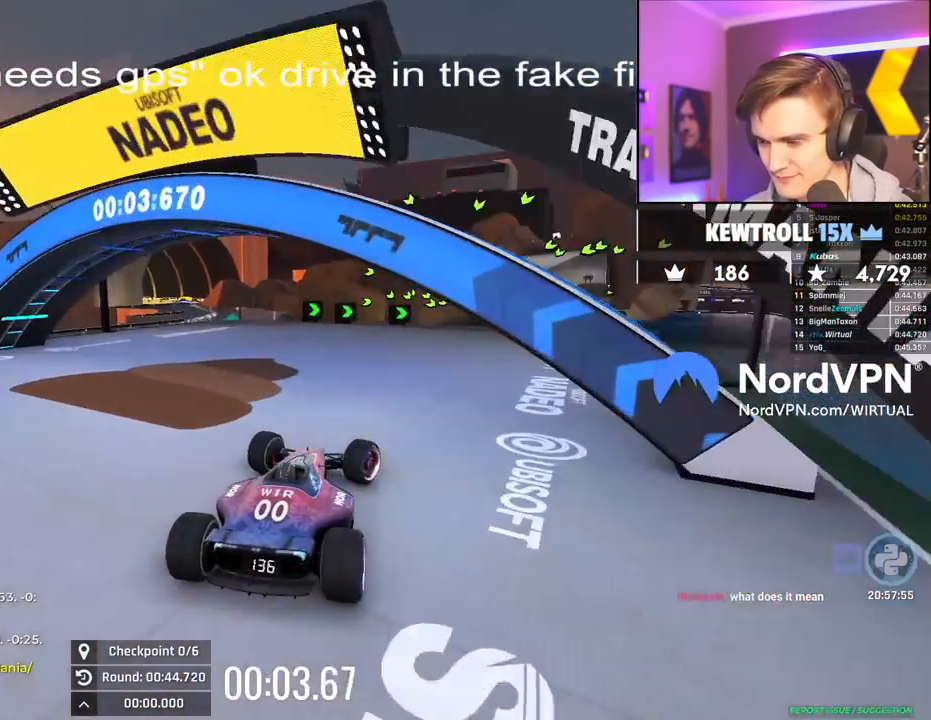
{"keys": ["left", "up"], "events": [[317, "right", "down"], [367, "right", "up"], [450, "left", "down"]]}
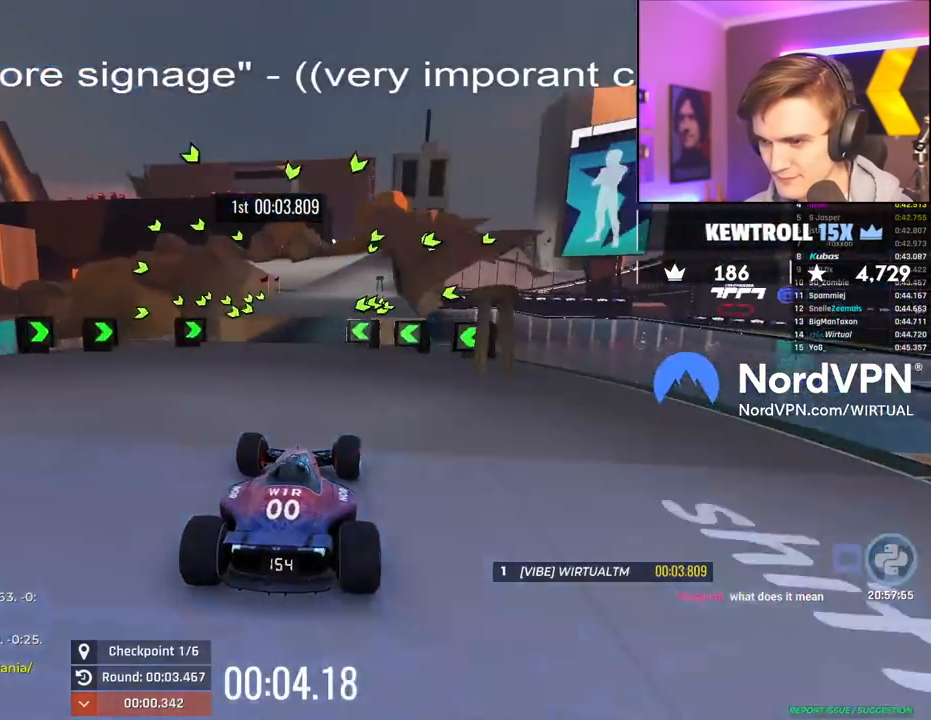
{"keys": ["up"], "events": [[50, "left", "up"]]}
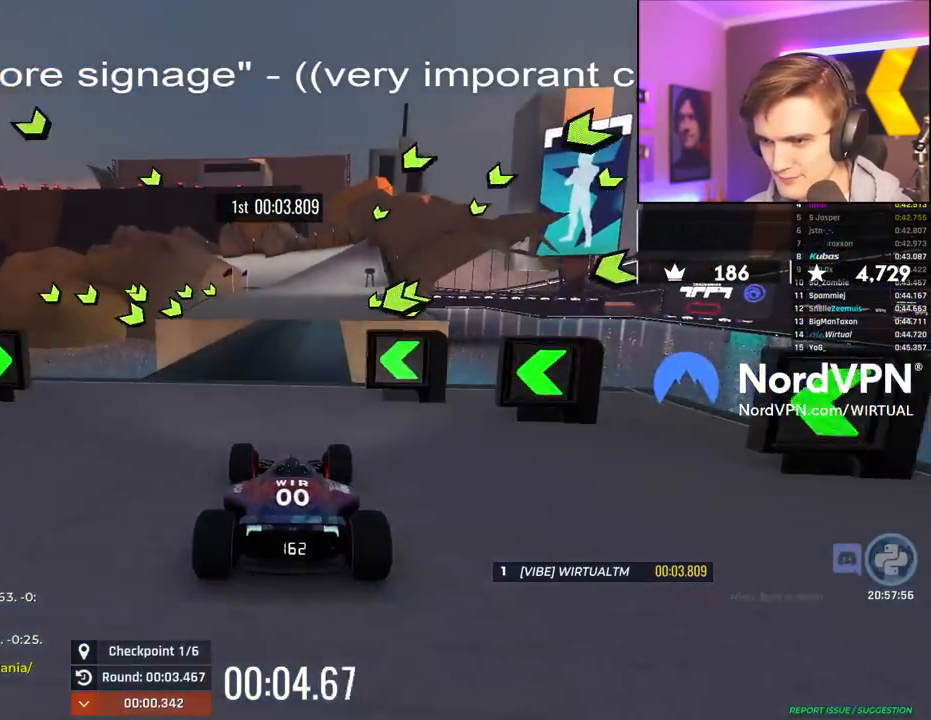
{"keys": ["up"], "events": [[17, "right", "down"], [67, "right", "up"], [200, "left", "down"], [300, "left", "up"]]}
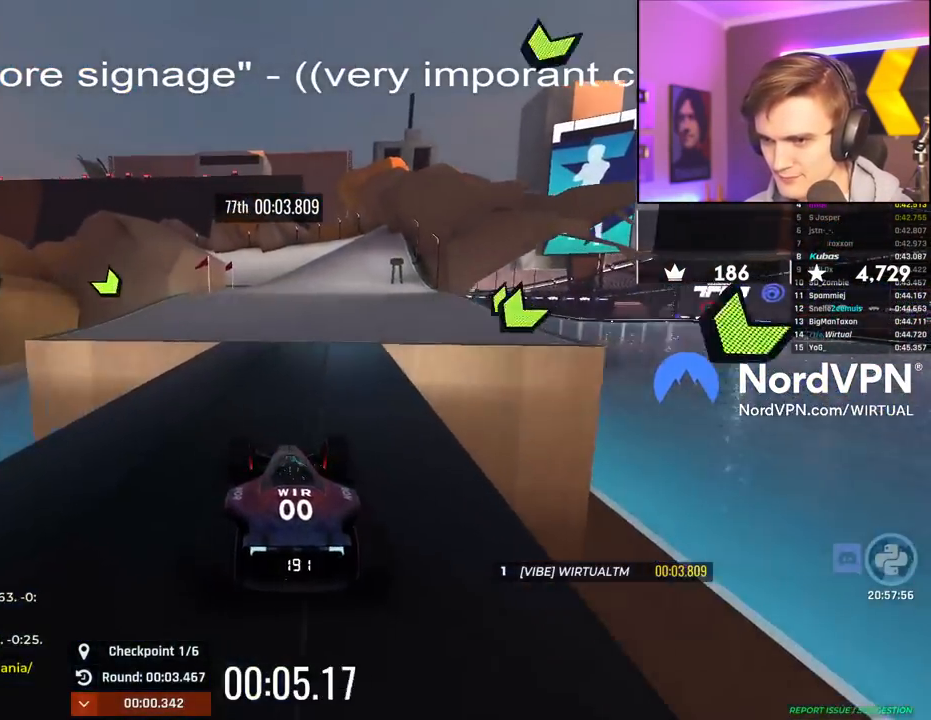
{"keys": ["right", "up"], "events": [[317, "left", "down"], [417, "left", "up"], [500, "right", "down"]]}
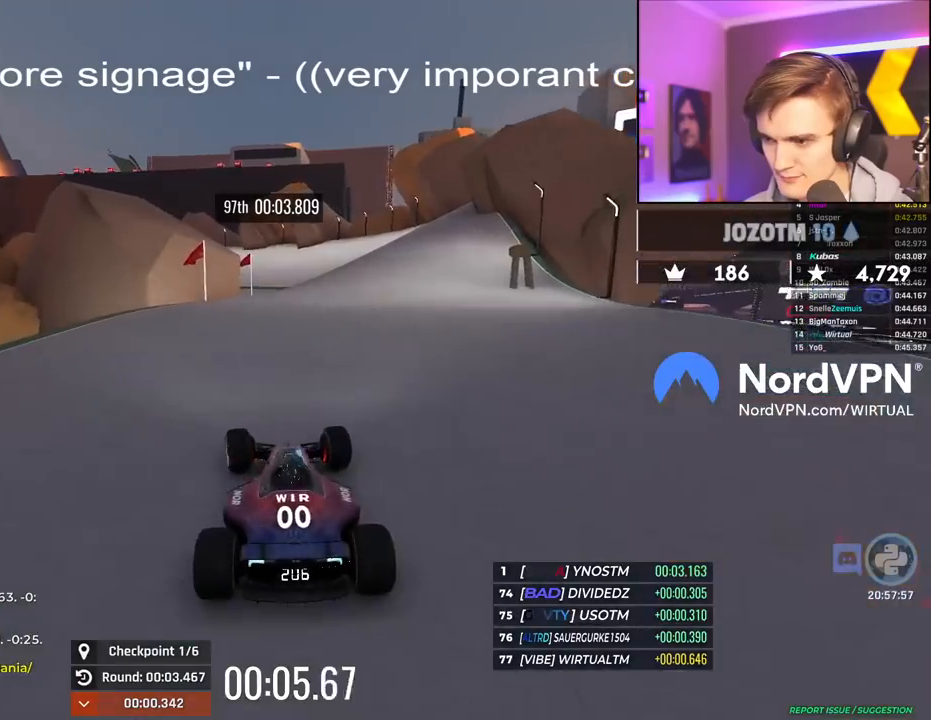
{"keys": ["up"], "events": [[100, "right", "up"]]}
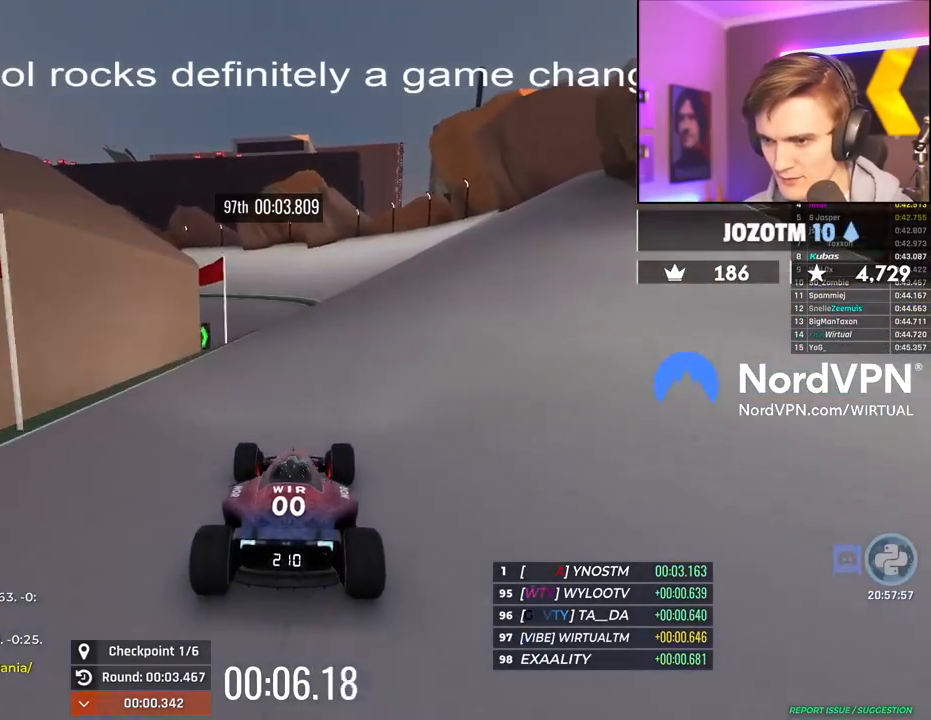
{"keys": ["left", "up"], "events": [[67, "right", "down"], [167, "right", "up"], [250, "left", "down"], [350, "left", "up"], [400, "left", "down"]]}
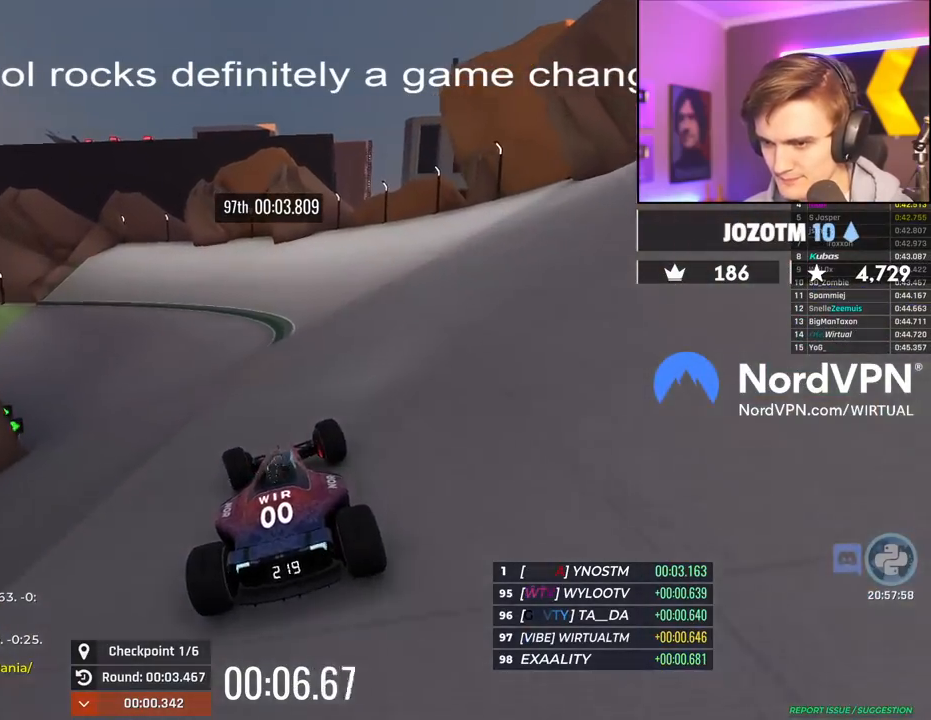
{"keys": ["up"], "events": [[500, "left", "up"]]}
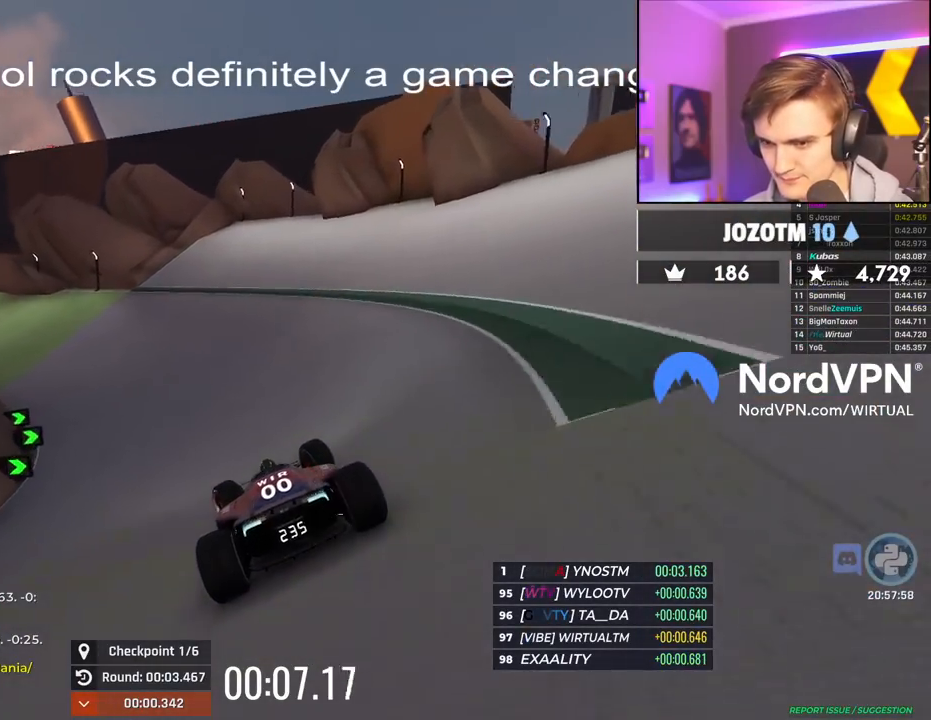
{"keys": ["up"], "events": [[150, "left", "down"], [234, "left", "up"], [334, "left", "down"], [467, "left", "up"]]}
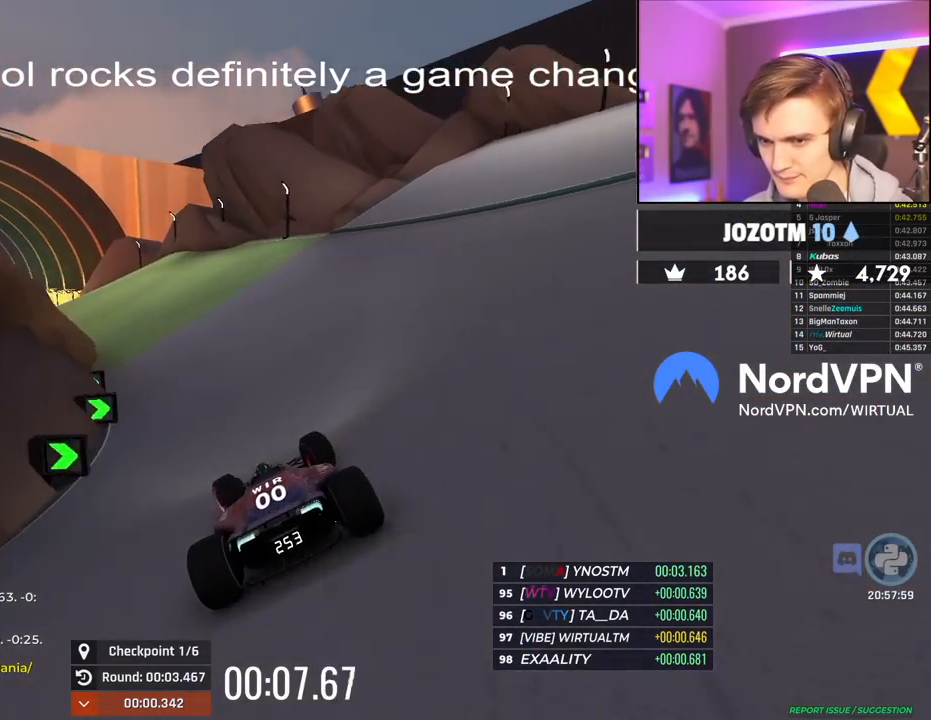
{"keys": ["left", "up"], "events": [[67, "left", "down"], [200, "left", "up"], [400, "left", "down"]]}
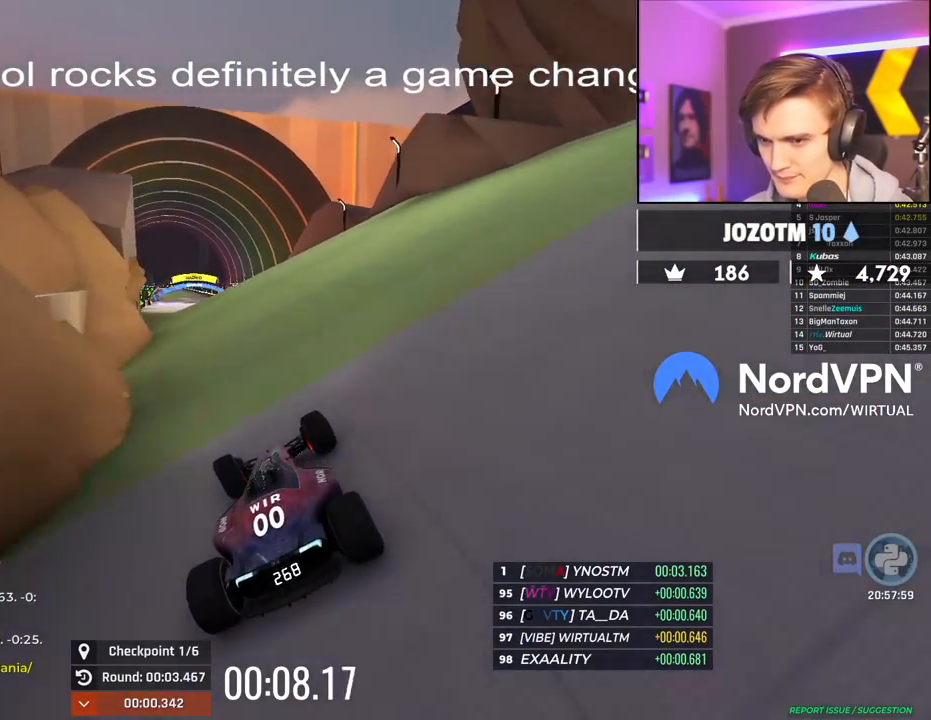
{"keys": ["right", "up"], "events": [[134, "left", "up"], [367, "right", "down"]]}
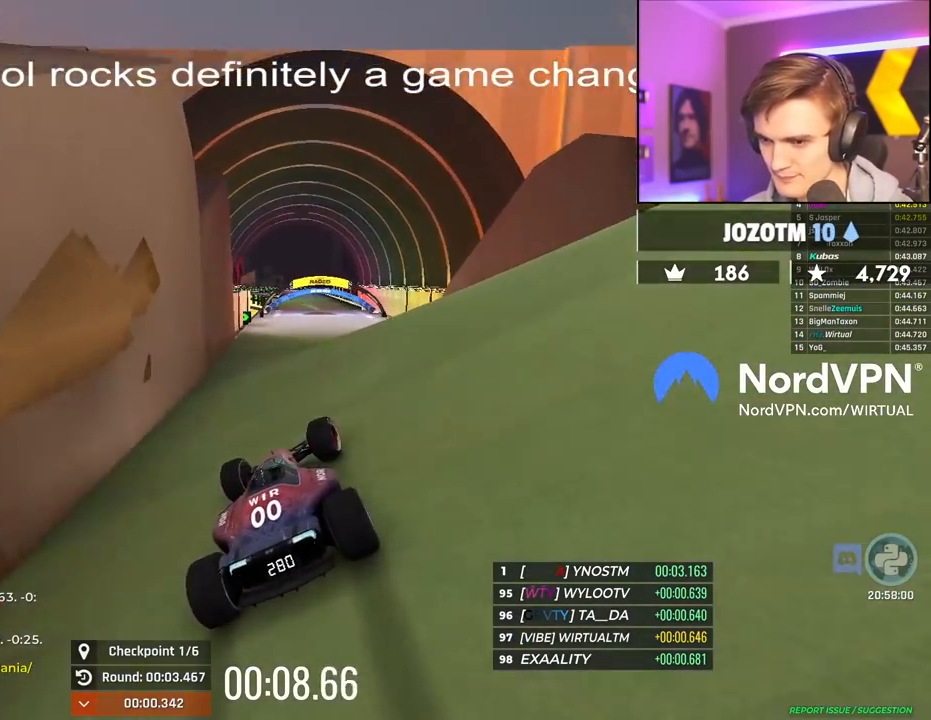
{"keys": ["left", "up"], "events": [[100, "right", "up"], [150, "left", "down"]]}
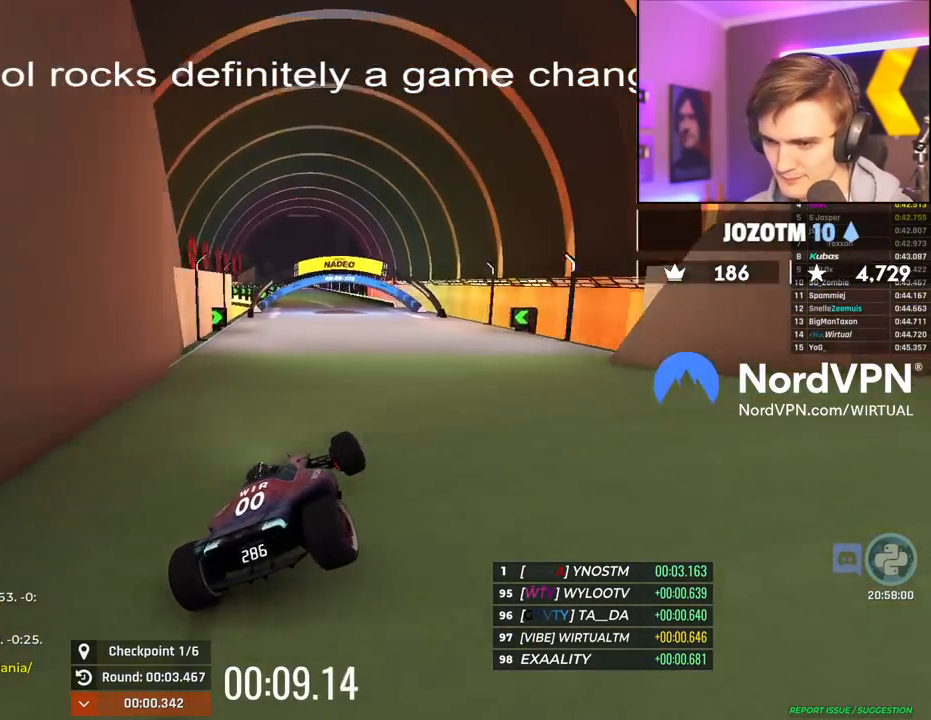
{"keys": ["up"], "events": [[117, "left", "up"], [217, "right", "down"], [350, "right", "up"]]}